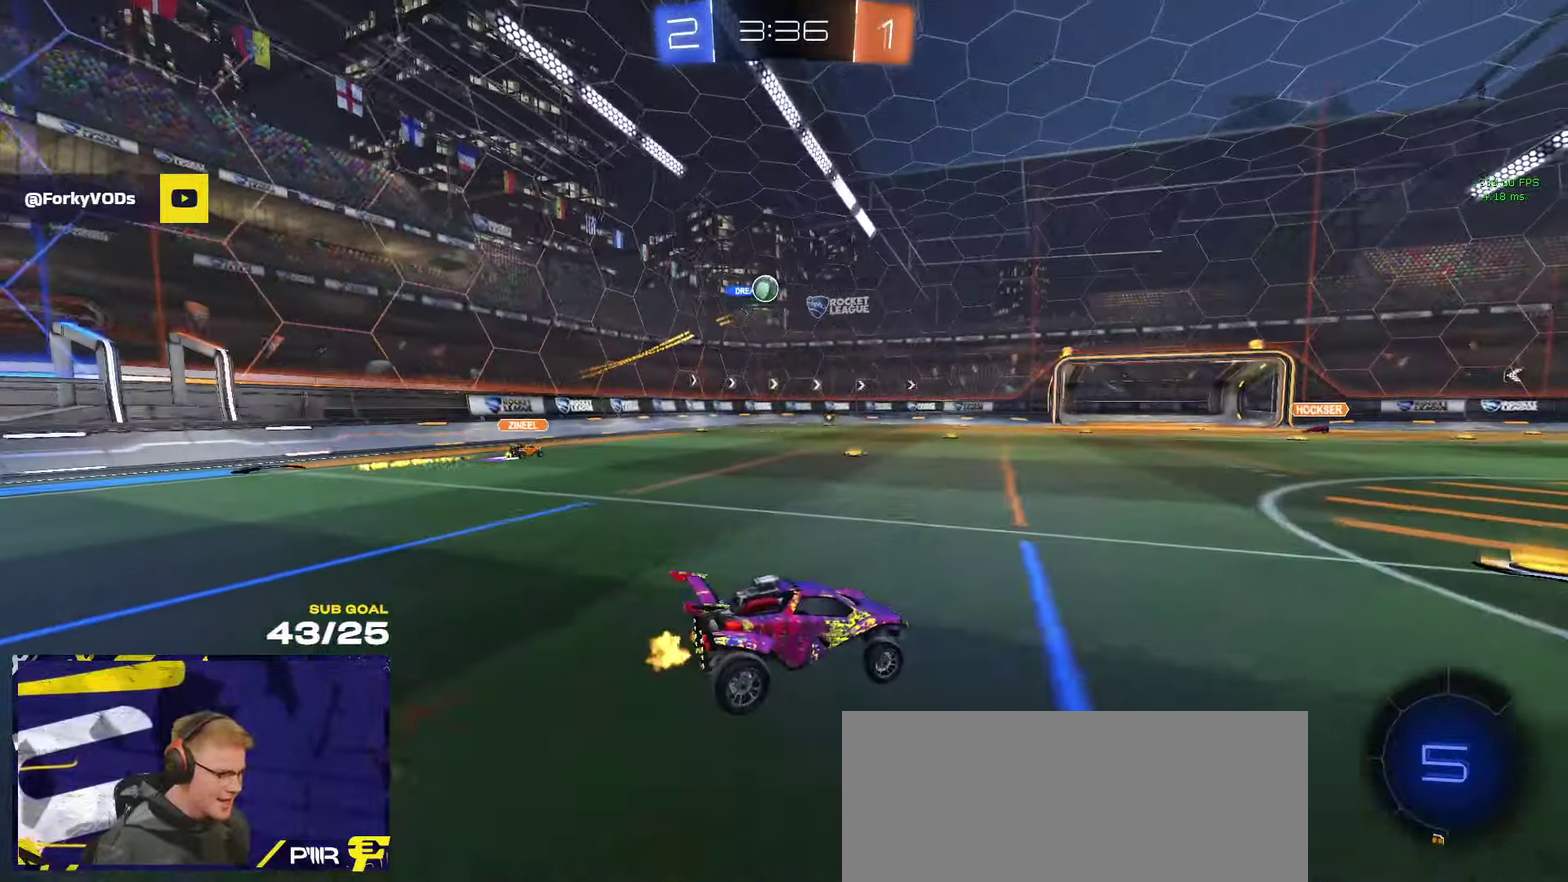
Gameplay with a controller (Xbox layout); each line is a JSON object with the inputs held at the frame after it. "events" lists button and stick changes between this image and that frame as [ms after this image, input, new state], when the widget could be followed in between.
{"buttons": ["R2"], "left_stick": "down", "right_stick": "center", "events": [[150, "left_stick", "up-right"], [216, "left_stick", "right"], [283, "left_stick", "center"], [450, "left_stick", "down"]]}
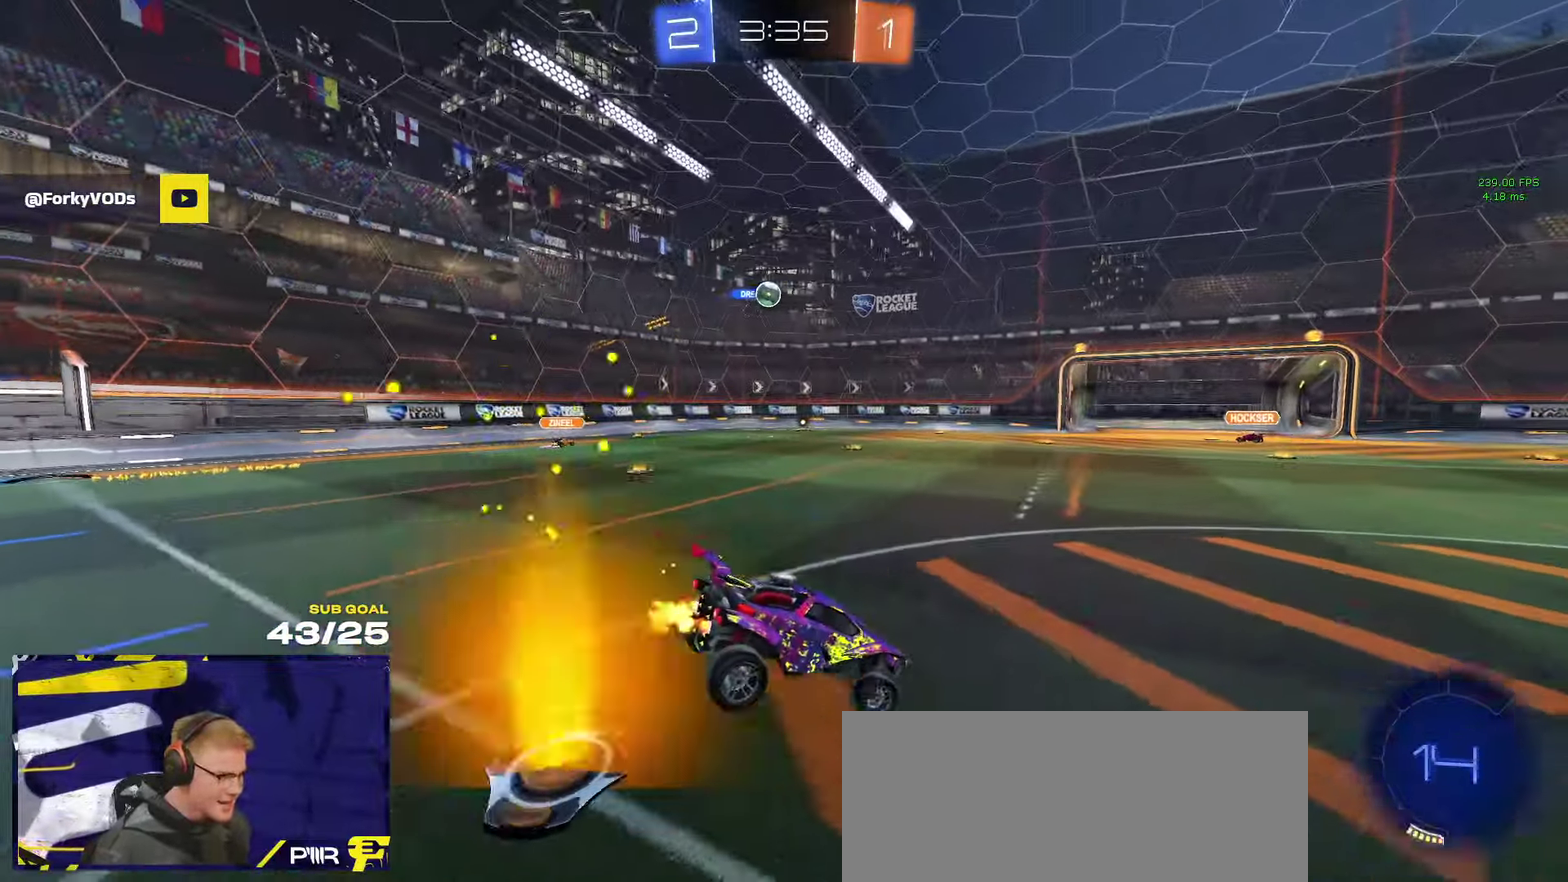
{"buttons": ["R2"], "left_stick": "left", "right_stick": "center", "events": [[150, "left_stick", "down-left"], [300, "left_stick", "up"], [350, "A", "down"], [400, "A", "up"], [400, "left_stick", "up-left"], [466, "left_stick", "left"]]}
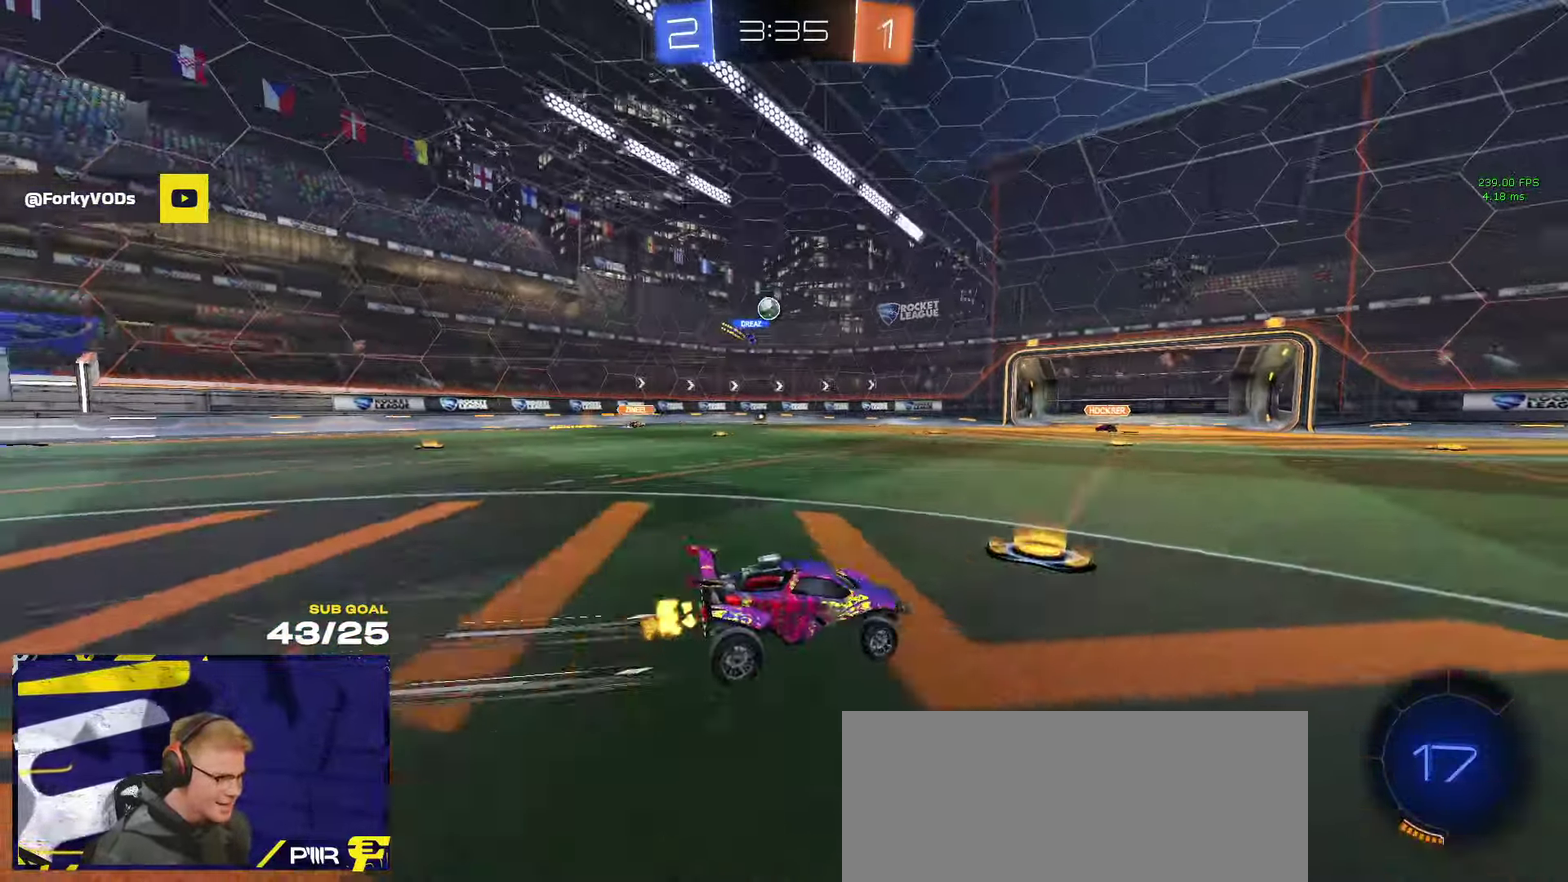
{"buttons": ["R2"], "left_stick": "center", "right_stick": "center", "events": [[400, "left_stick", "center"]]}
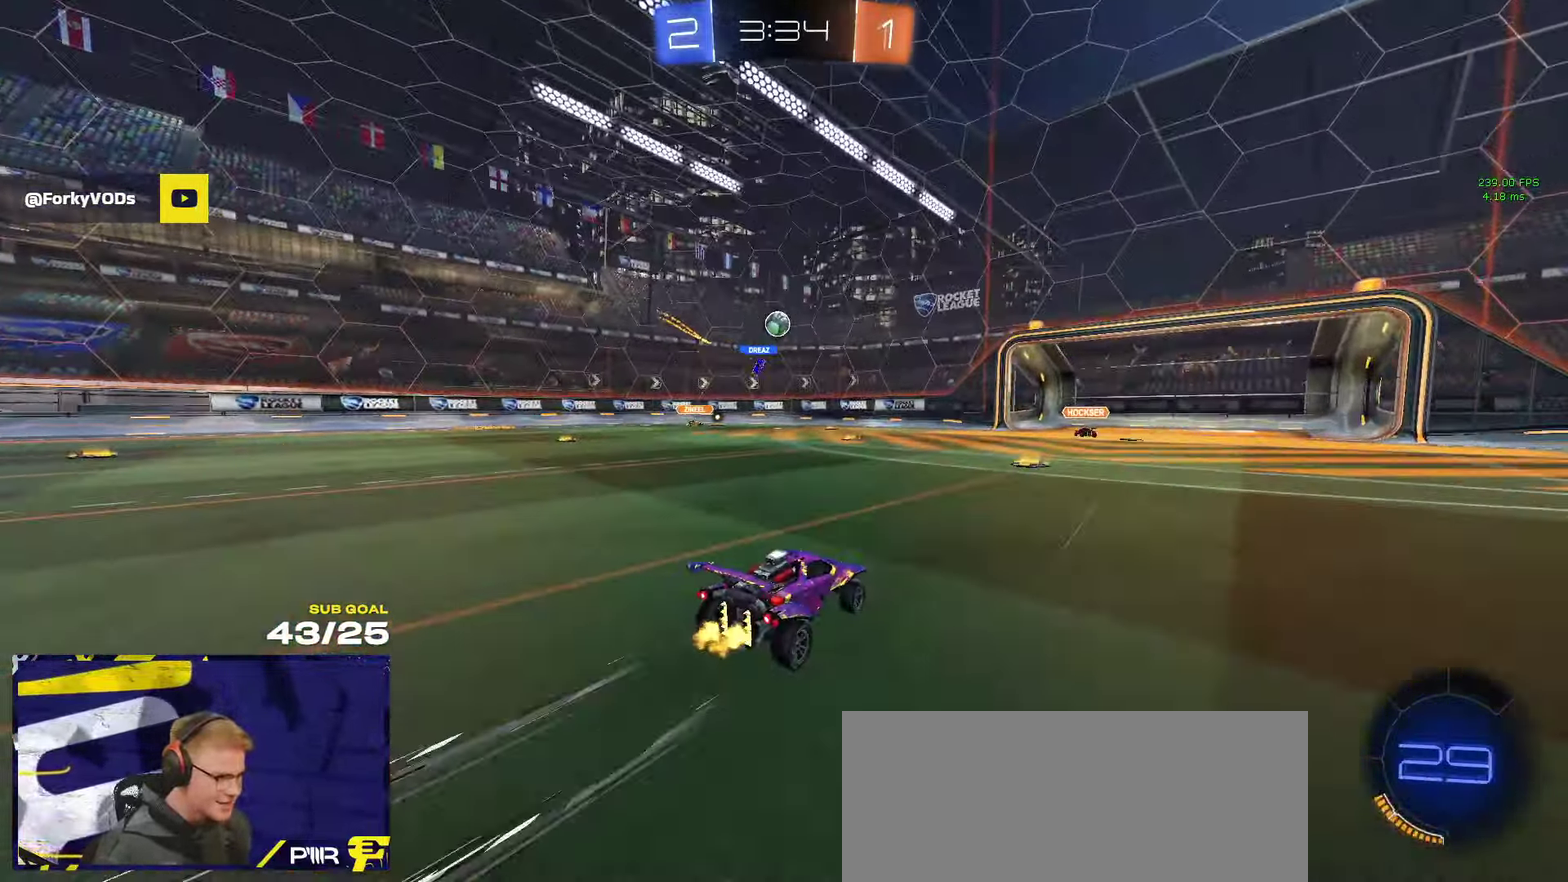
{"buttons": ["R2"], "left_stick": "left", "right_stick": "center", "events": [[216, "R2", "up"], [216, "left_stick", "right"], [316, "L2", "down"], [316, "left_stick", "left"], [383, "L2", "up"], [383, "X", "down"], [400, "R2", "down"], [500, "X", "up"]]}
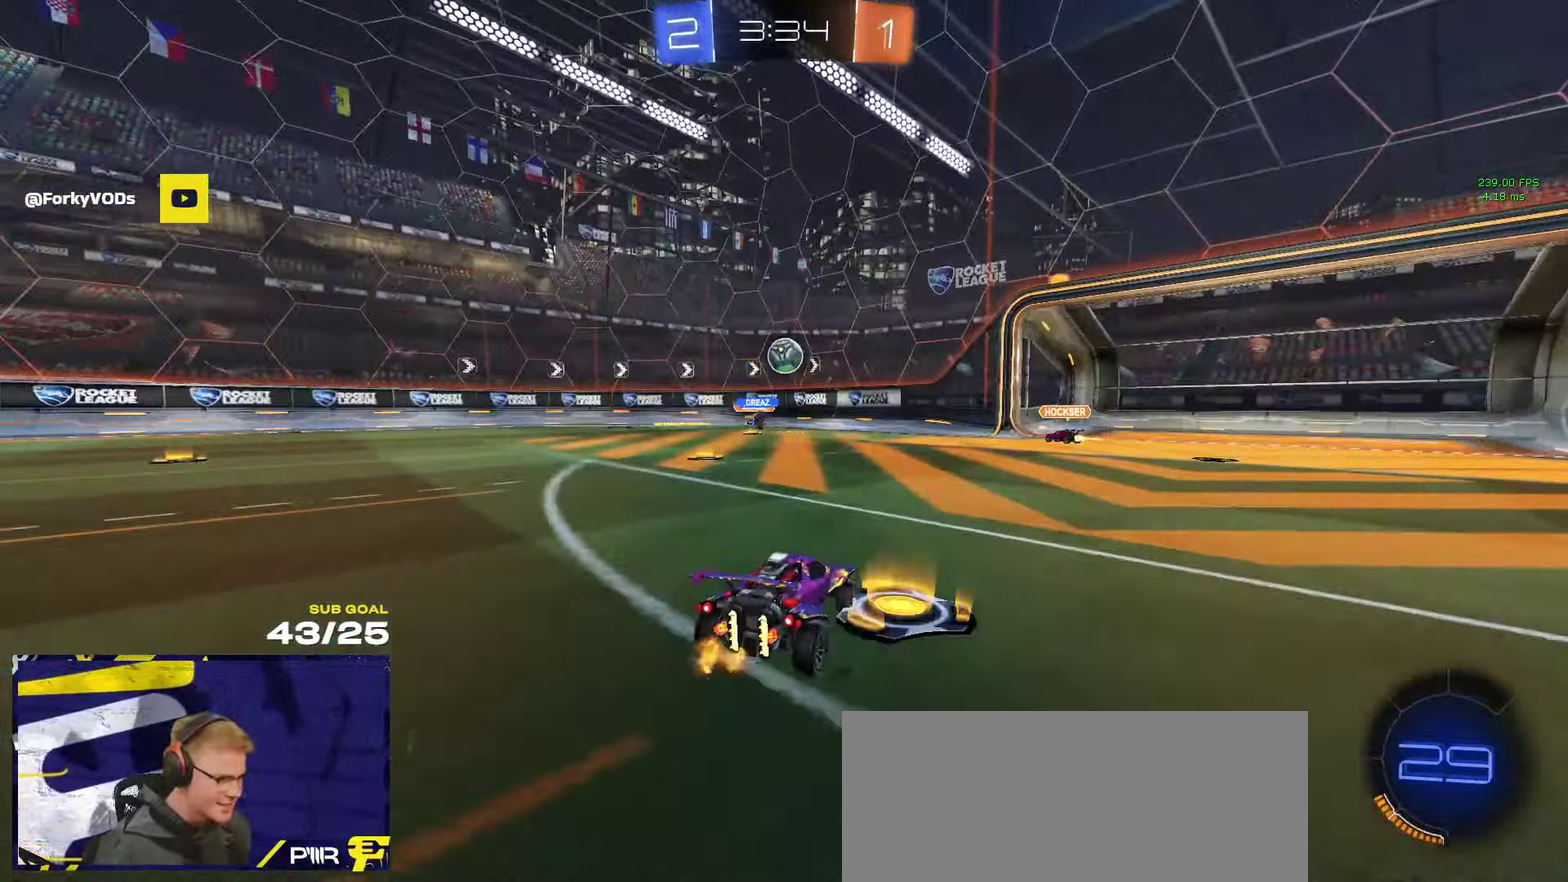
{"buttons": ["R2"], "left_stick": "left", "right_stick": "center", "events": [[83, "X", "down"], [133, "X", "up"]]}
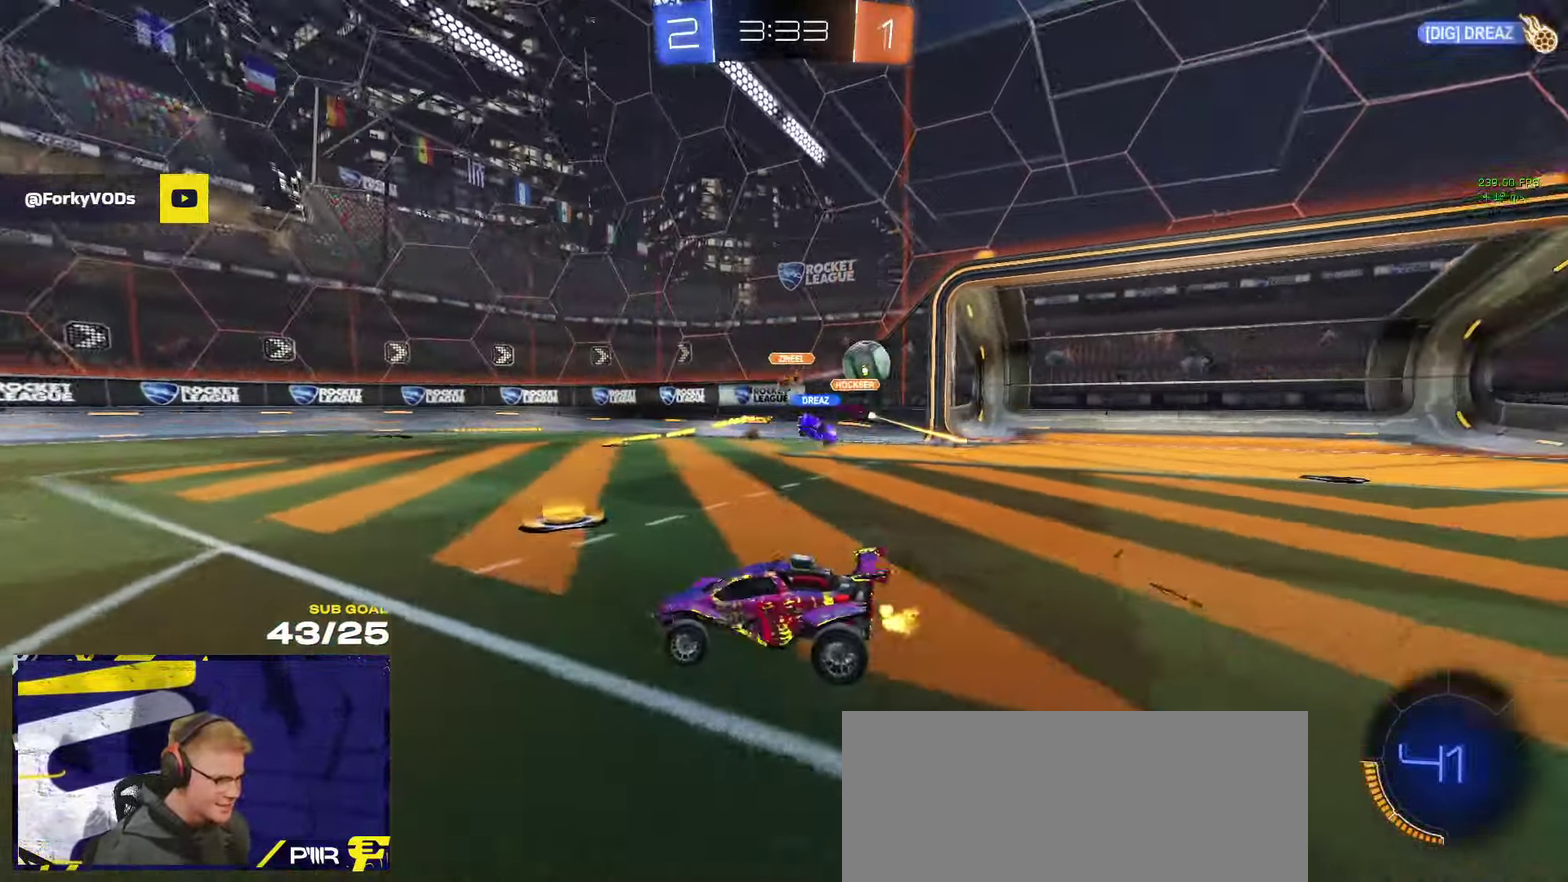
{"buttons": ["A", "R1"], "left_stick": "left", "right_stick": "center", "events": [[450, "R1", "down"], [466, "R2", "up"], [500, "A", "down"]]}